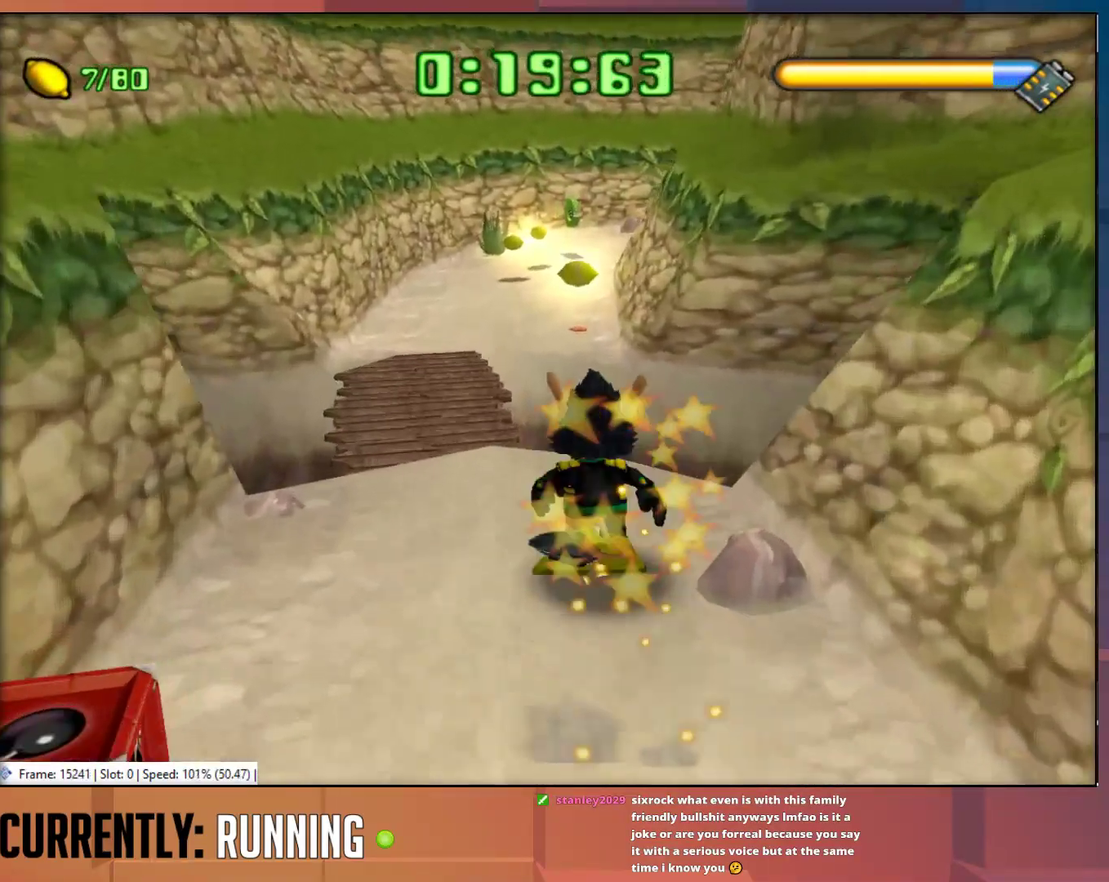
Gameplay with a controller (PlayStation layout); each line is a JSON object with the inputs held at the frame after it. "events" lists button and stick changes between this image and that frame as [ms after this image, input, new state], when the widget could be followed in between. Not read: L1 R1.
{"buttons": ["CROSS"], "left_stick": "up", "right_stick": "center", "events": [[317, "CROSS", "down"]]}
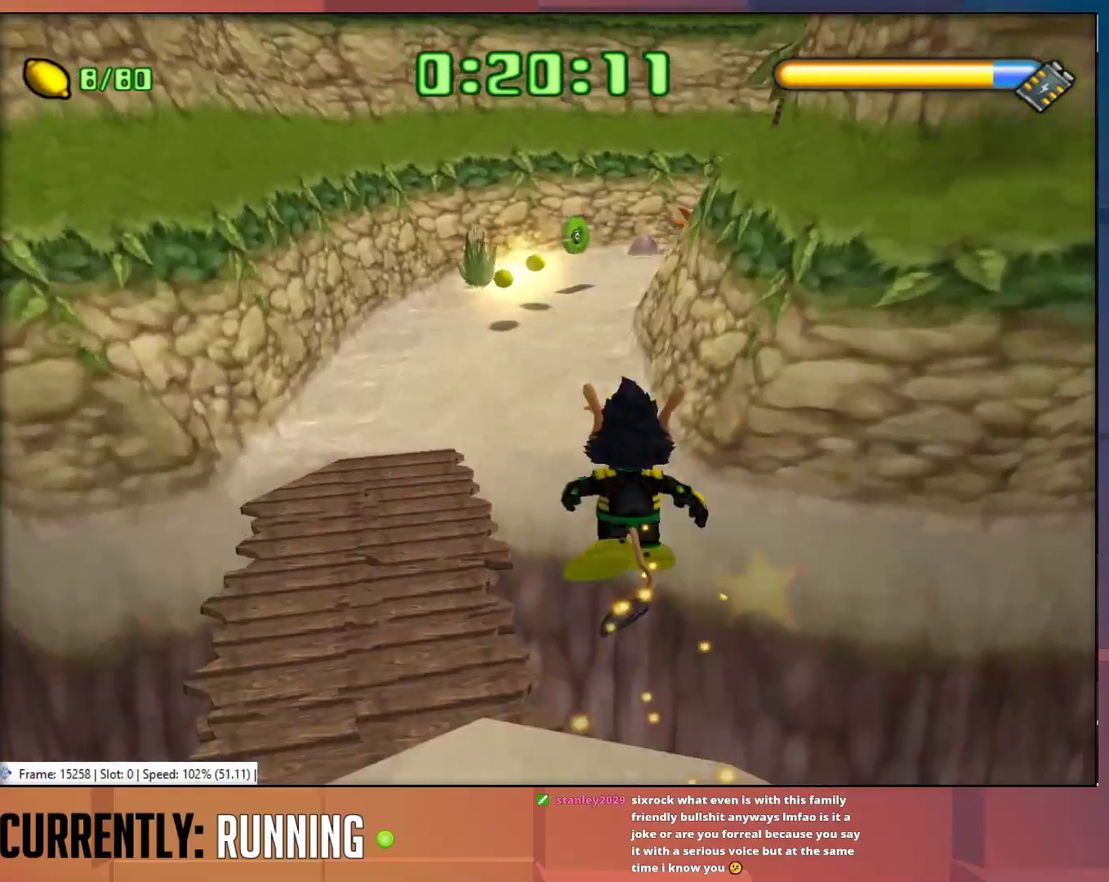
{"buttons": [], "left_stick": "up", "right_stick": "center", "events": [[83, "CROSS", "up"]]}
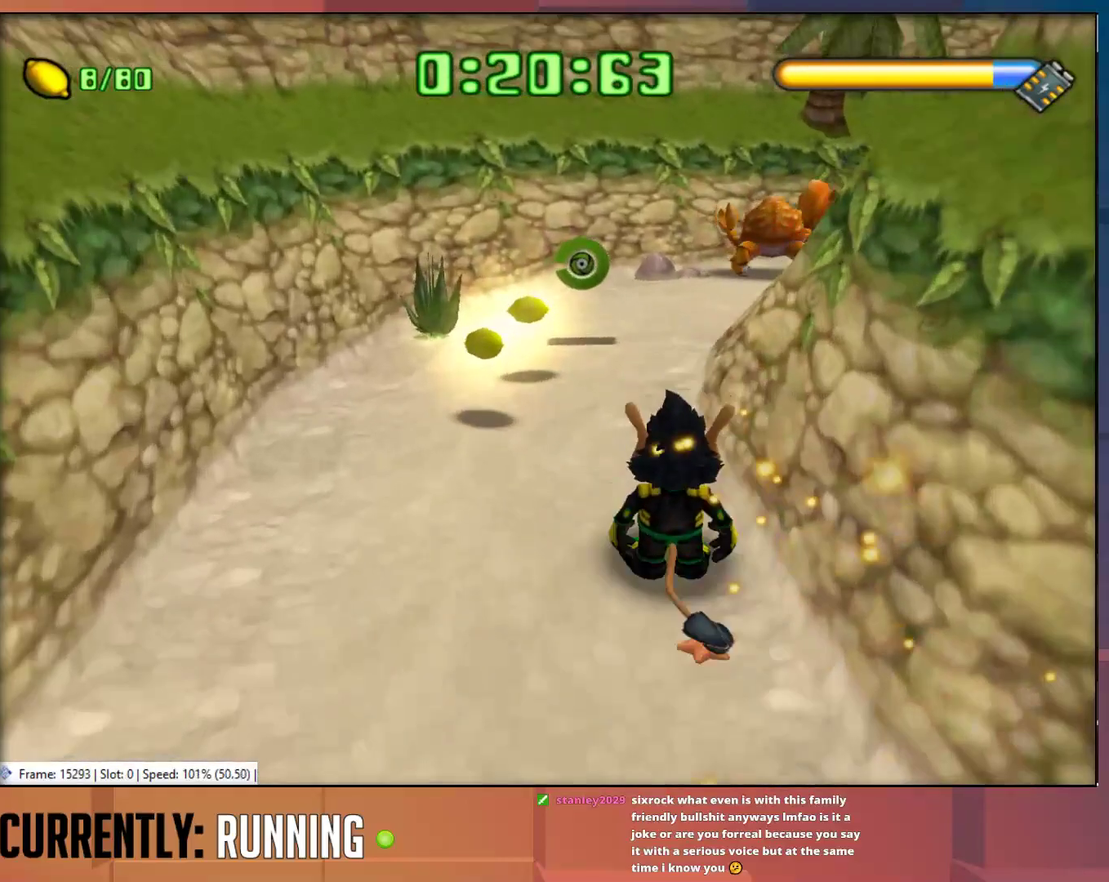
{"buttons": [], "left_stick": "up", "right_stick": "center", "events": []}
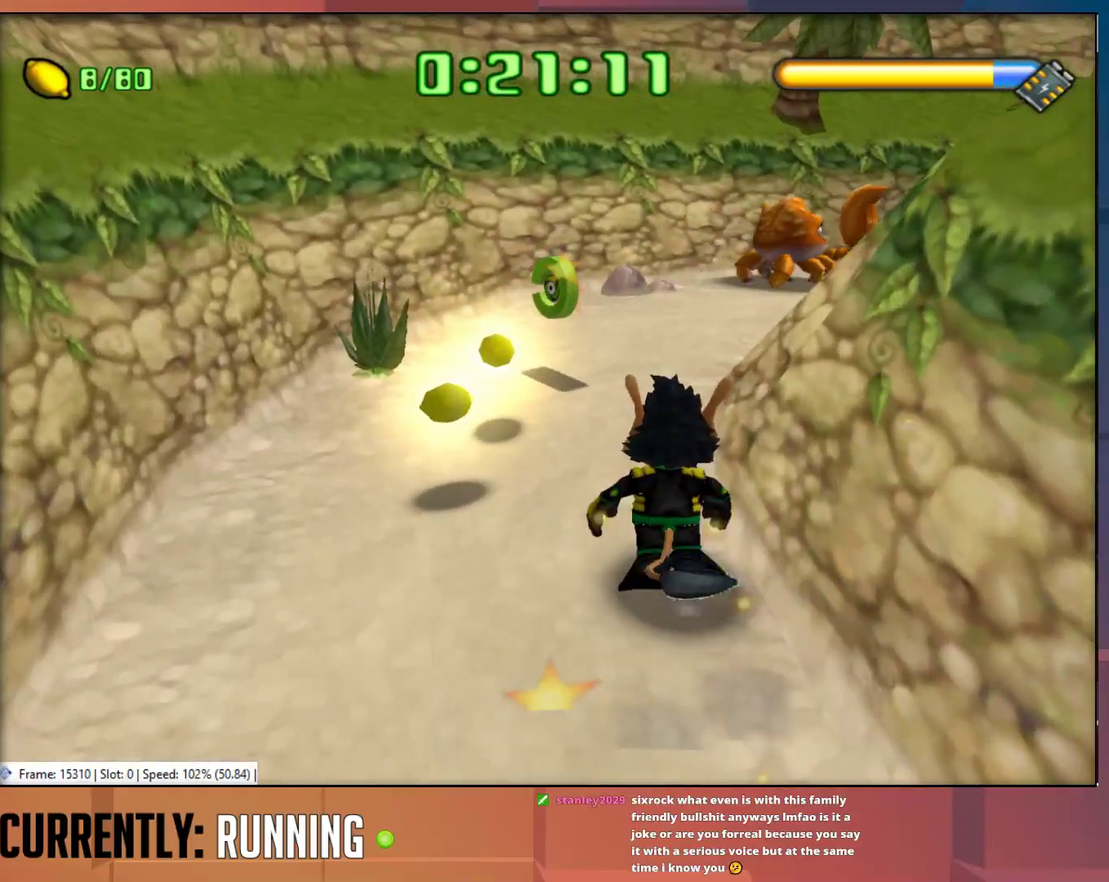
{"buttons": [], "left_stick": "up-right", "right_stick": "center", "events": [[433, "left_stick", "up-right"]]}
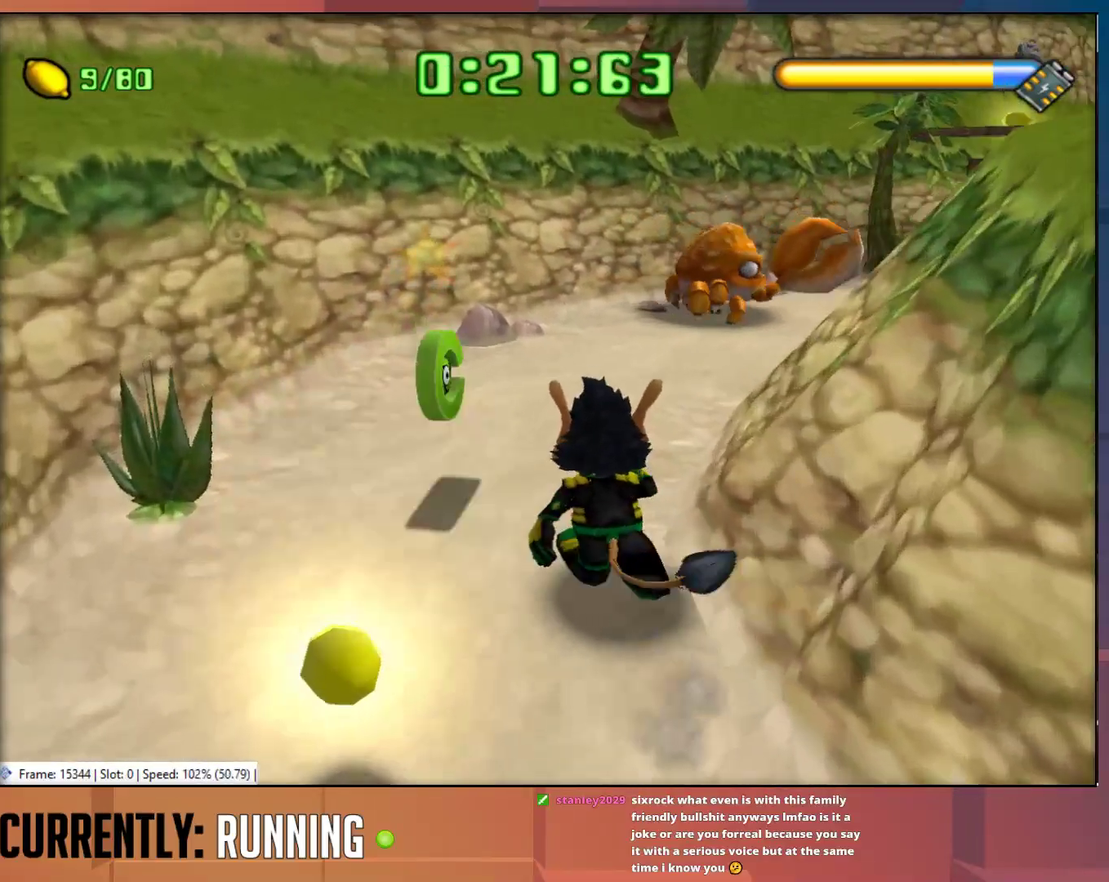
{"buttons": ["TRIANGLE"], "left_stick": "up-right", "right_stick": "center", "events": [[100, "TRIANGLE", "down"], [200, "TRIANGLE", "up"], [267, "TRIANGLE", "down"], [350, "TRIANGLE", "up"], [417, "TRIANGLE", "down"]]}
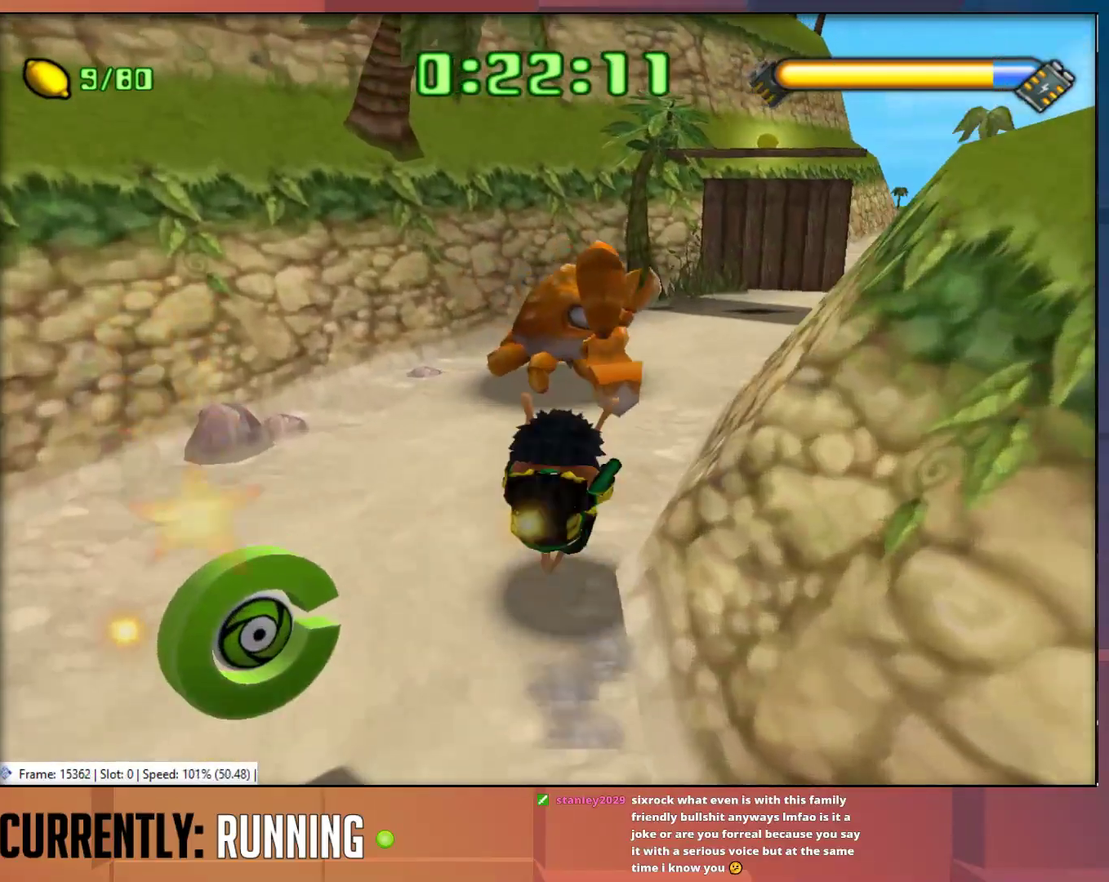
{"buttons": ["TRIANGLE"], "left_stick": "up-right", "right_stick": "center", "events": [[17, "TRIANGLE", "up"], [417, "TRIANGLE", "down"]]}
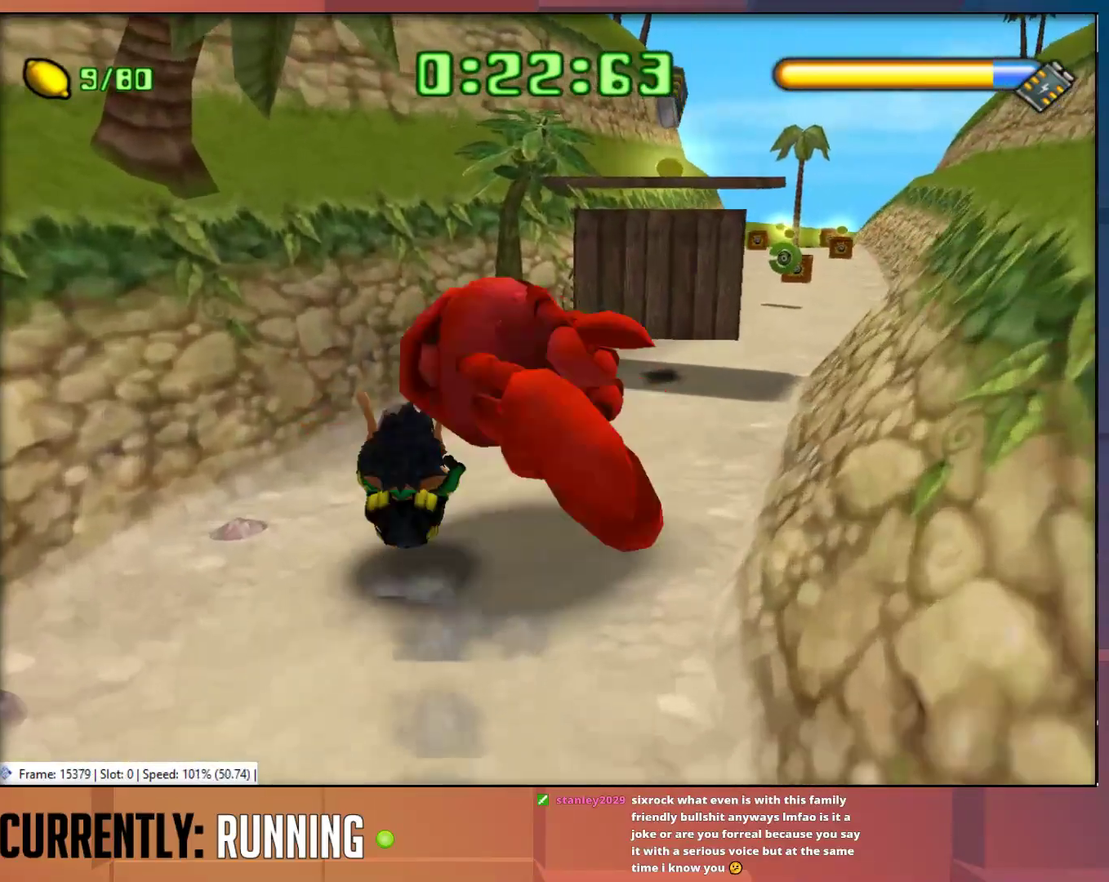
{"buttons": ["TRIANGLE"], "left_stick": "up-right", "right_stick": "center", "events": [[17, "TRIANGLE", "up"], [83, "TRIANGLE", "down"], [183, "TRIANGLE", "up"], [250, "TRIANGLE", "down"], [350, "TRIANGLE", "up"], [417, "TRIANGLE", "down"]]}
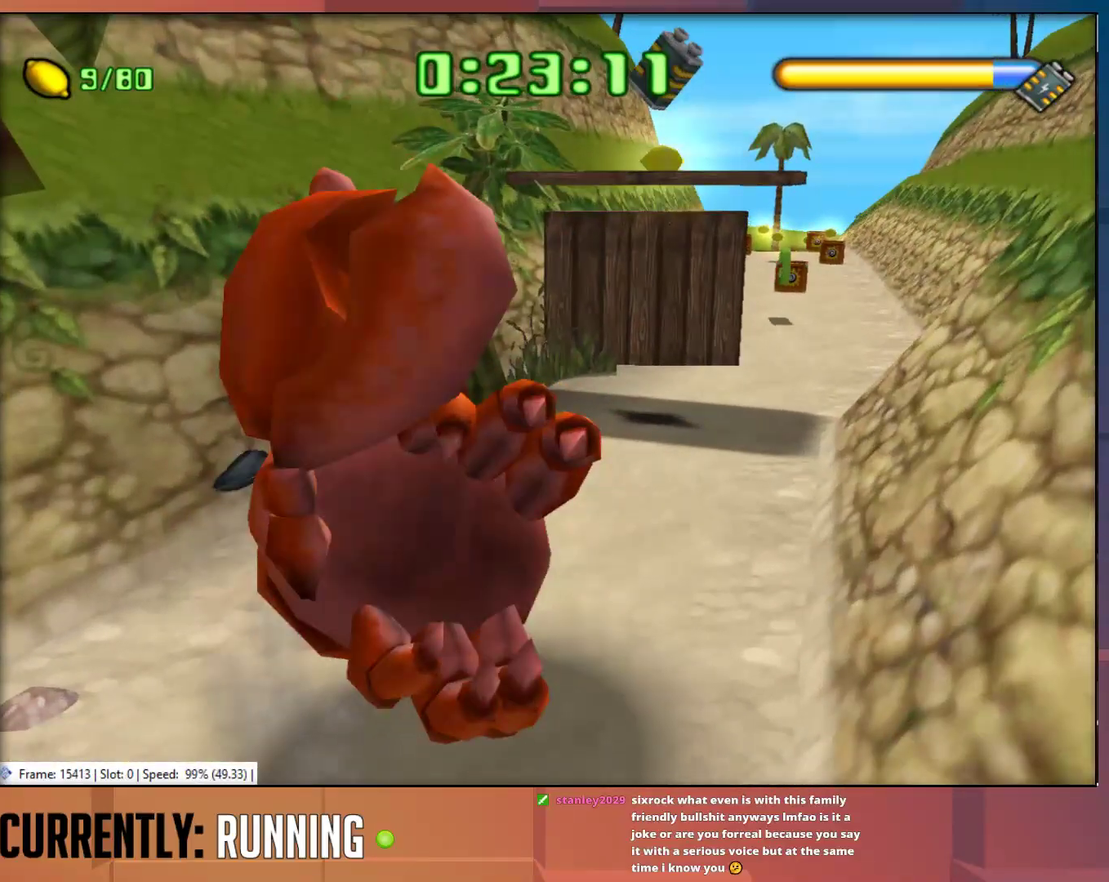
{"buttons": [], "left_stick": "up", "right_stick": "center", "events": [[17, "TRIANGLE", "up"], [83, "TRIANGLE", "down"], [183, "TRIANGLE", "up"], [467, "left_stick", "up"]]}
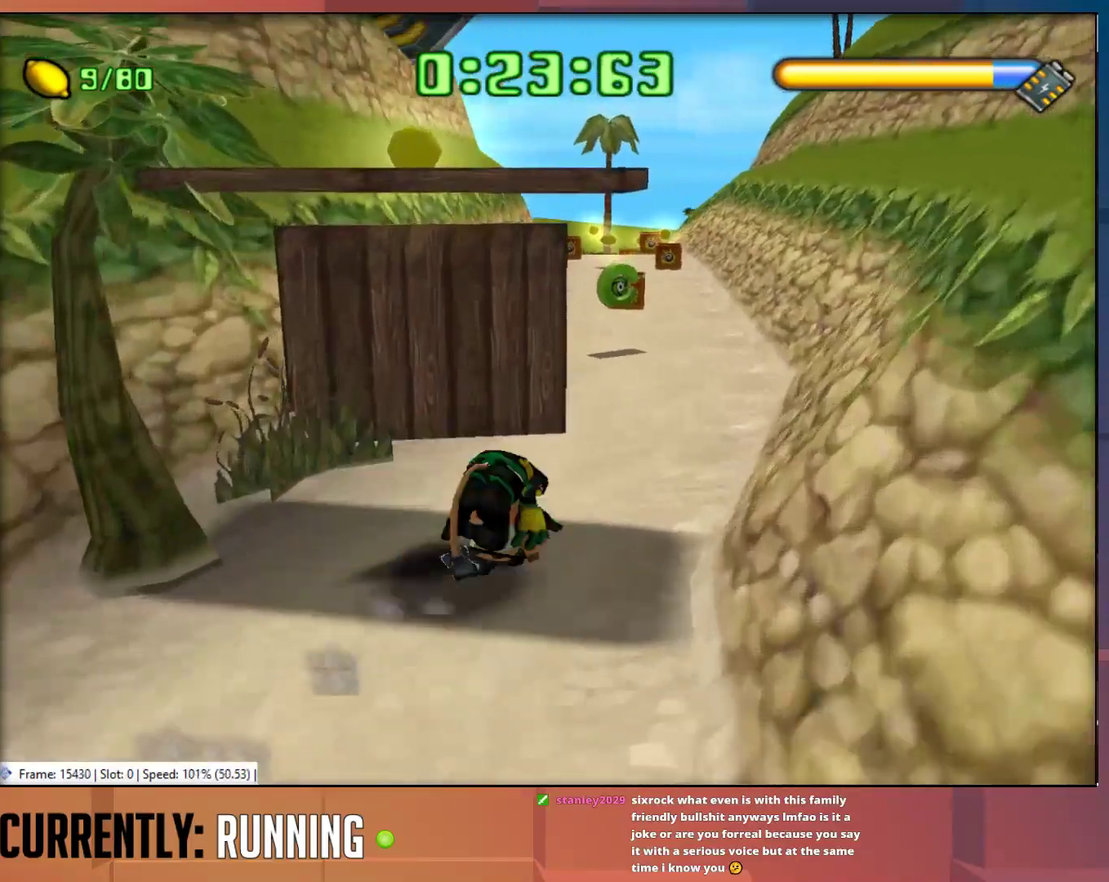
{"buttons": ["TRIANGLE"], "left_stick": "up", "right_stick": "center", "events": [[267, "TRIANGLE", "down"], [400, "TRIANGLE", "up"], [467, "TRIANGLE", "down"]]}
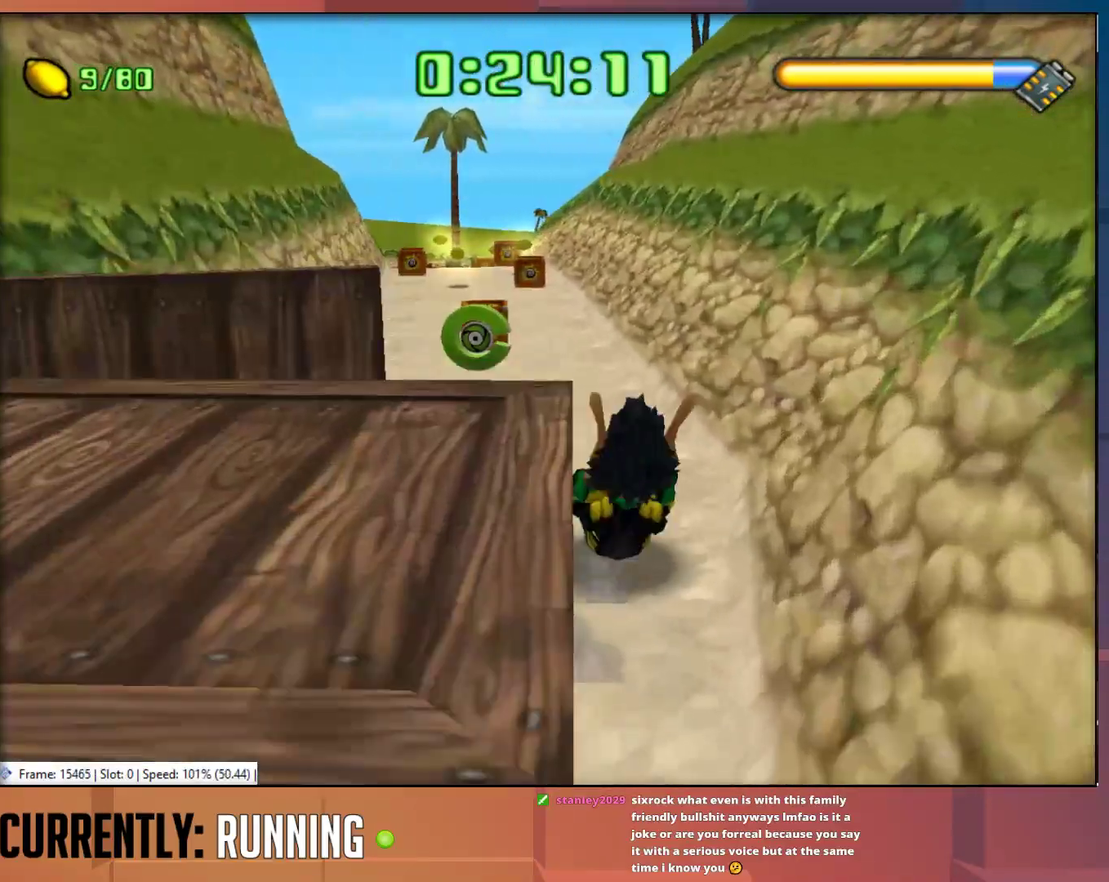
{"buttons": [], "left_stick": "center", "right_stick": "center", "events": [[67, "TRIANGLE", "up"], [133, "TRIANGLE", "down"], [200, "TRIANGLE", "up"], [267, "TRIANGLE", "down"], [367, "TRIANGLE", "up"], [433, "left_stick", "center"]]}
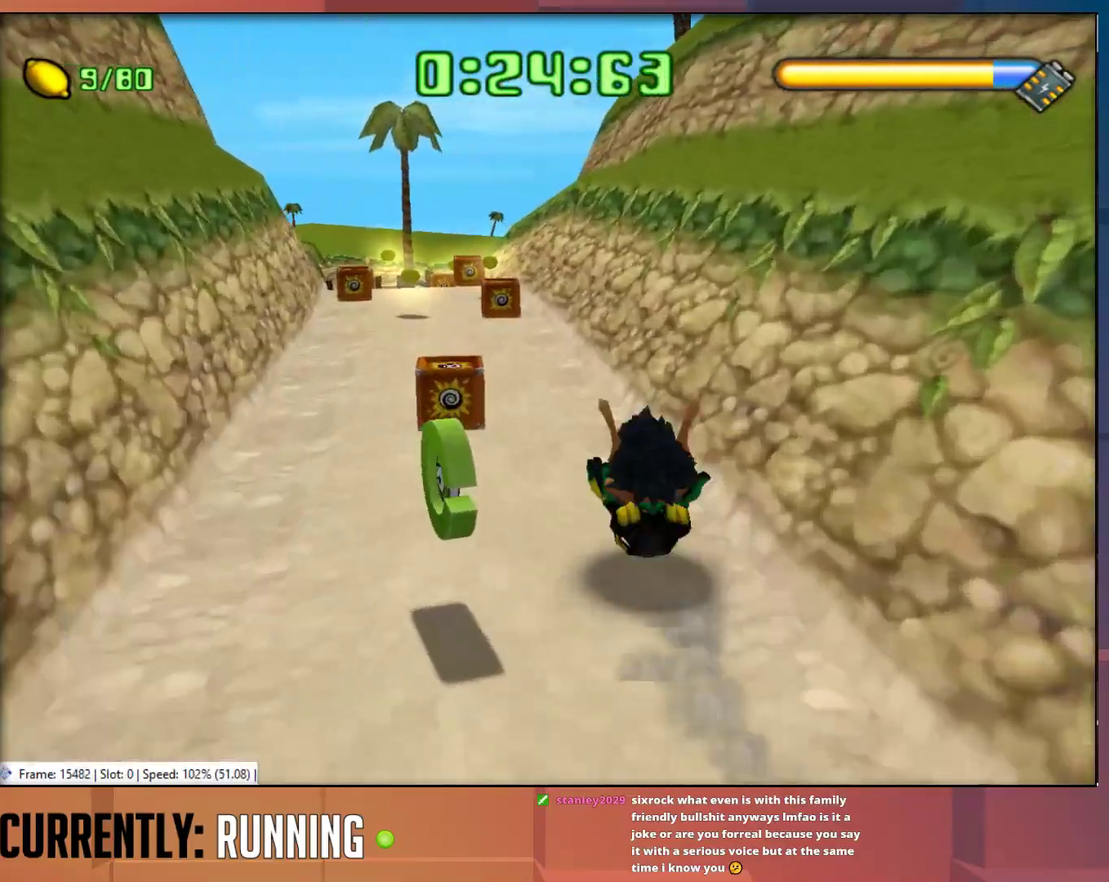
{"buttons": [], "left_stick": "left", "right_stick": "center", "events": [[67, "left_stick", "up-left"], [467, "left_stick", "left"]]}
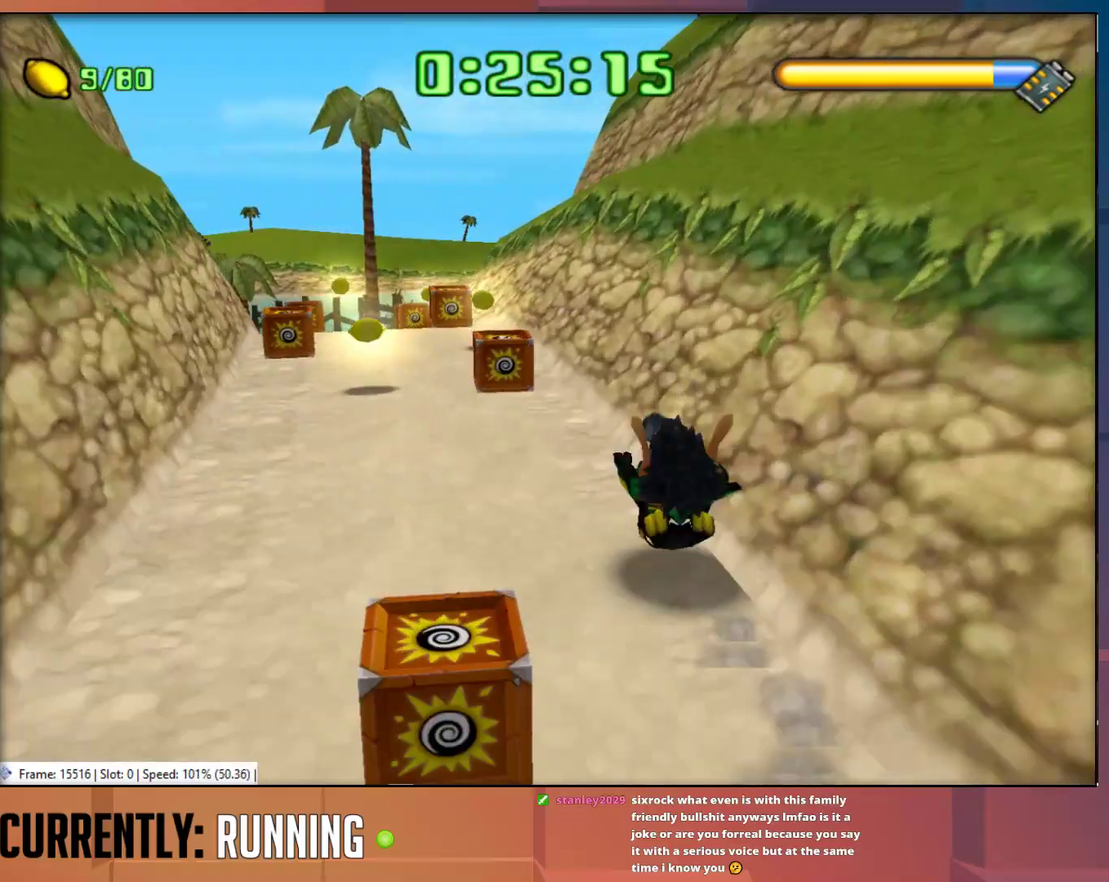
{"buttons": [], "left_stick": "up", "right_stick": "center", "events": [[317, "left_stick", "up-left"], [383, "left_stick", "up"]]}
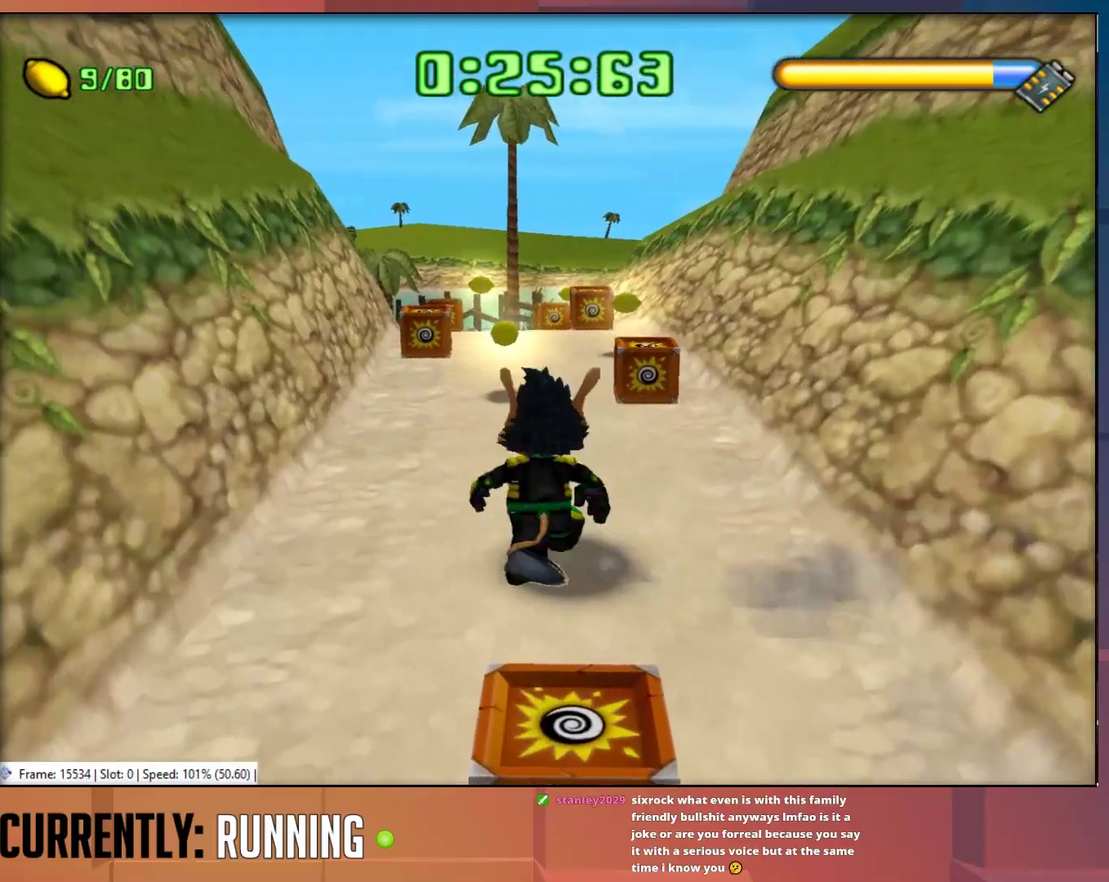
{"buttons": ["TRIANGLE"], "left_stick": "up", "right_stick": "center", "events": [[283, "TRIANGLE", "down"]]}
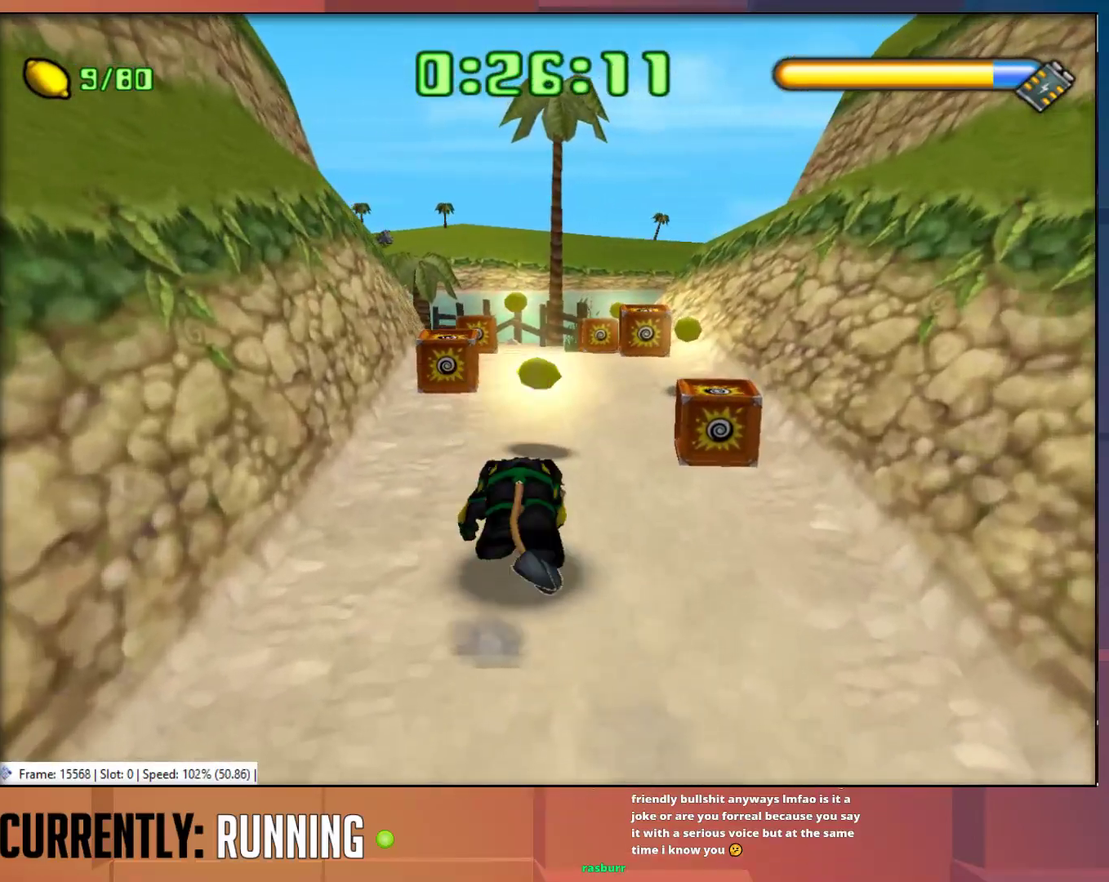
{"buttons": [], "left_stick": "up", "right_stick": "center", "events": [[17, "TRIANGLE", "up"]]}
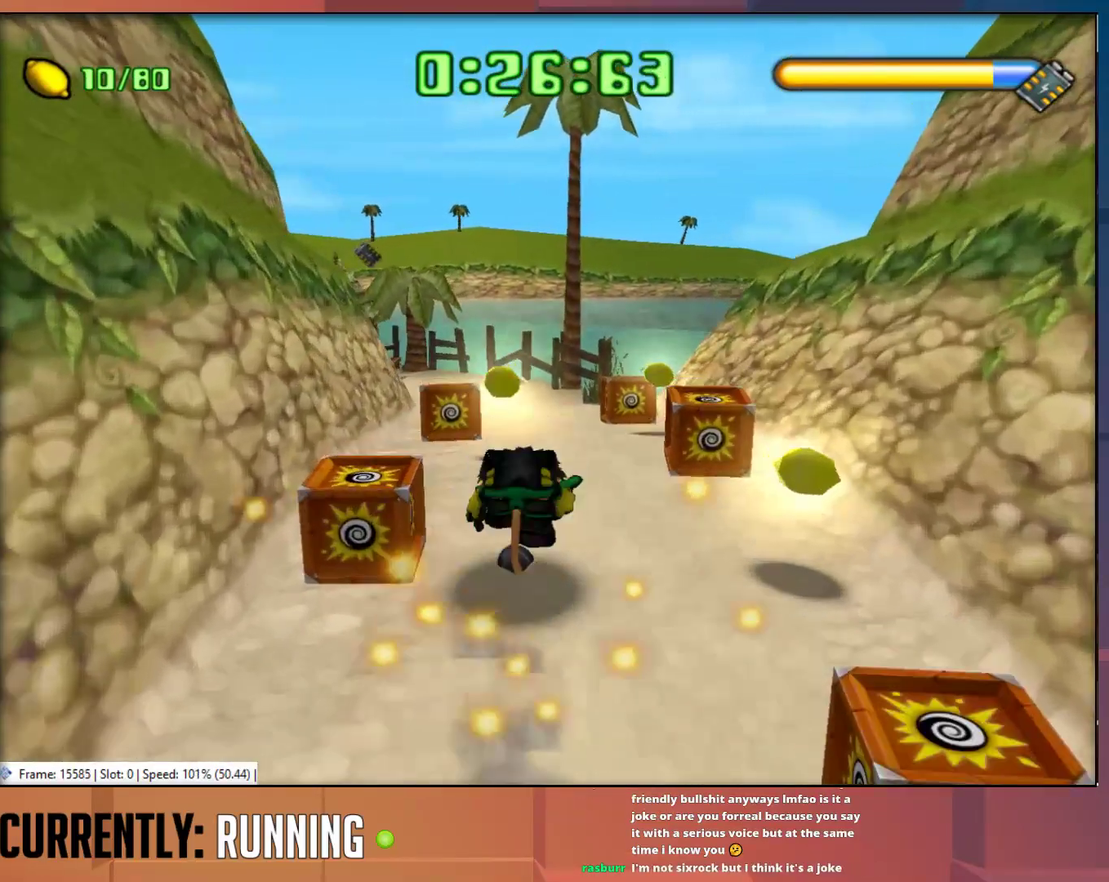
{"buttons": [], "left_stick": "up-left", "right_stick": "center", "events": [[250, "left_stick", "up-left"], [417, "left_stick", "up"], [500, "left_stick", "up-left"]]}
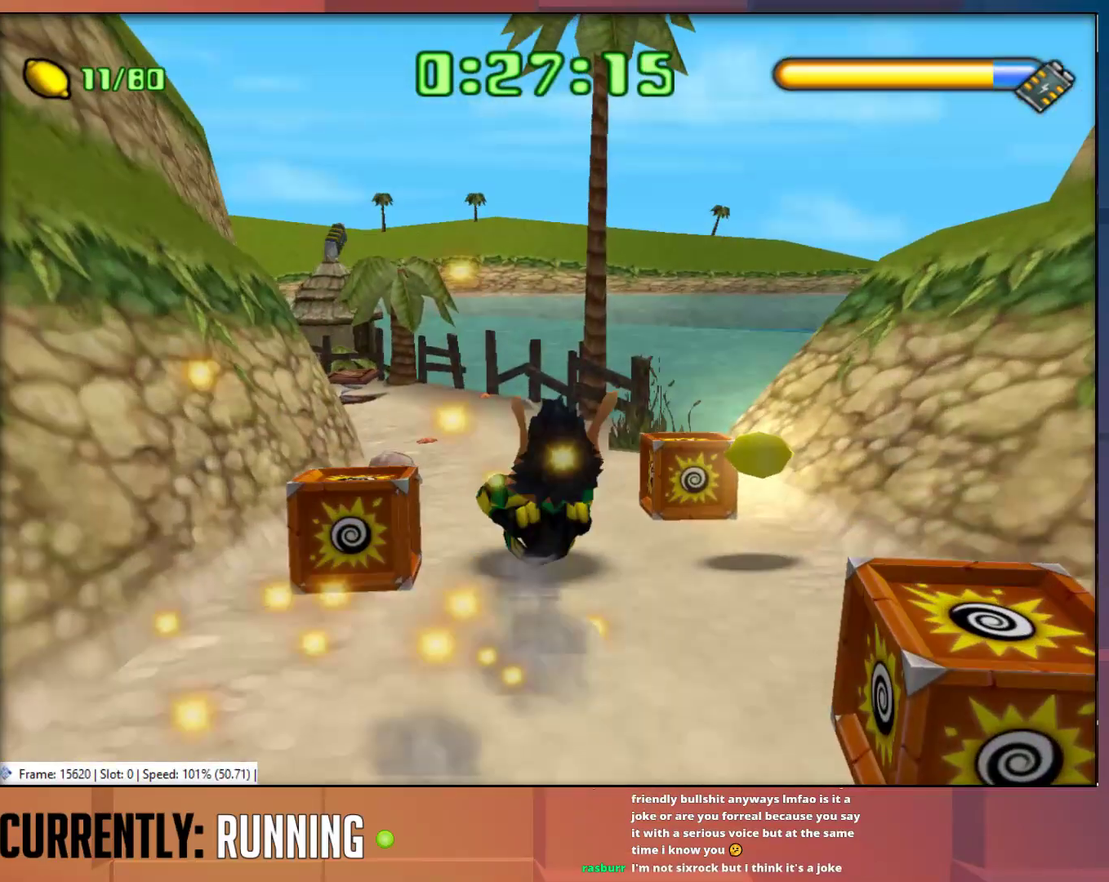
{"buttons": [], "left_stick": "up", "right_stick": "center", "events": [[50, "TRIANGLE", "down"], [133, "TRIANGLE", "up"], [200, "TRIANGLE", "down"], [300, "TRIANGLE", "up"], [367, "left_stick", "up"], [400, "TRIANGLE", "down"], [467, "TRIANGLE", "up"]]}
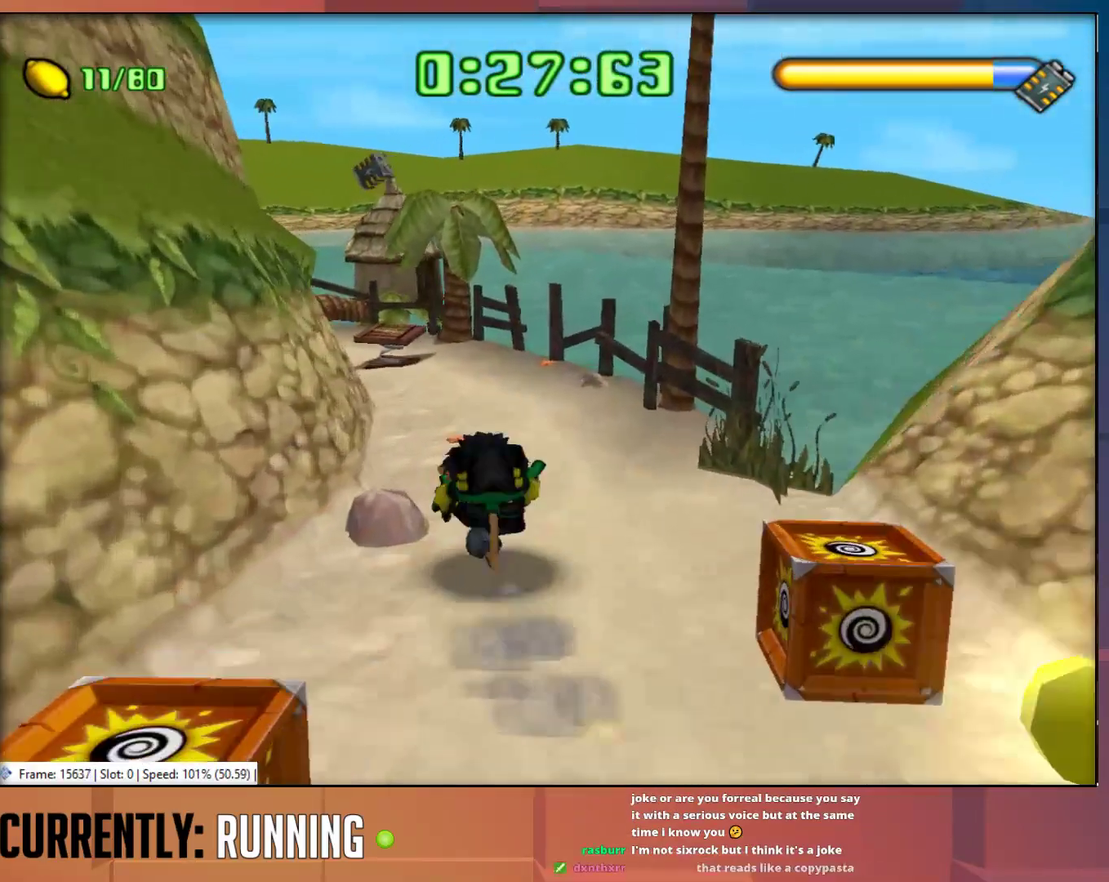
{"buttons": [], "left_stick": "up", "right_stick": "center", "events": []}
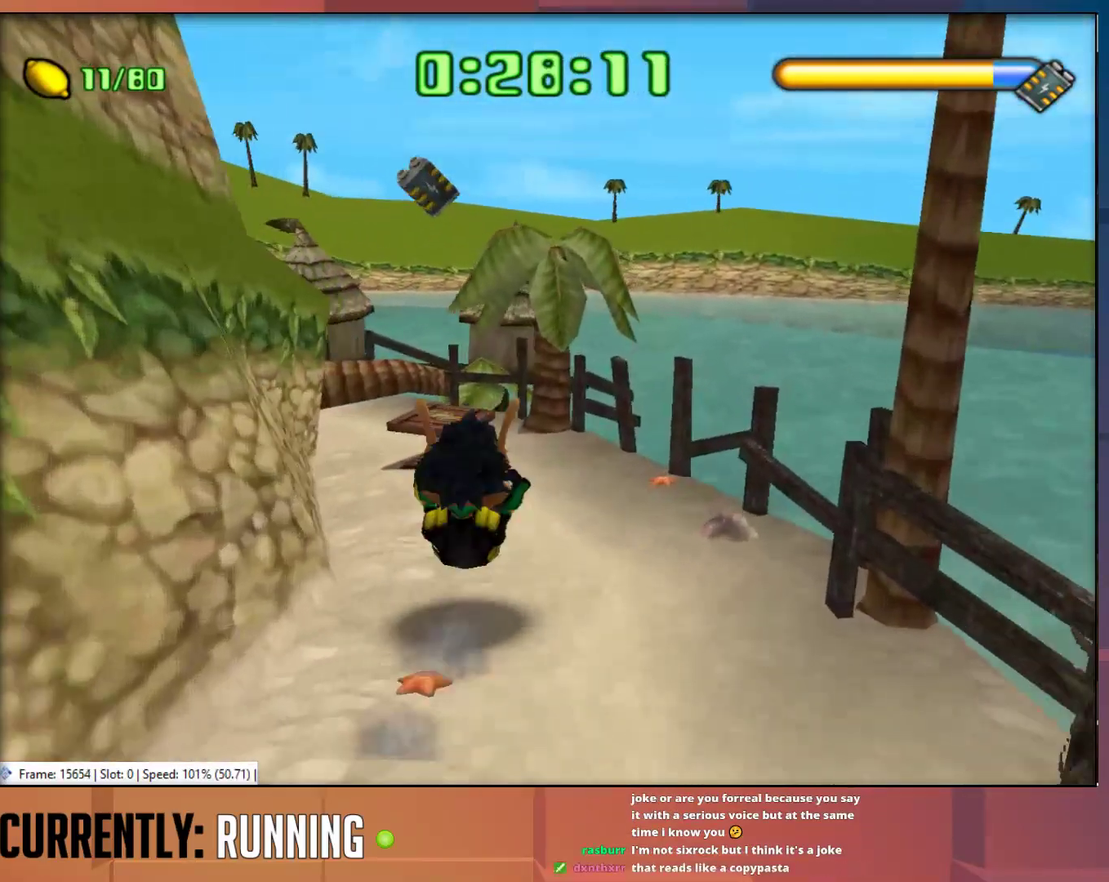
{"buttons": ["CROSS"], "left_stick": "up-left", "right_stick": "center", "events": [[367, "left_stick", "up-left"], [433, "CROSS", "down"]]}
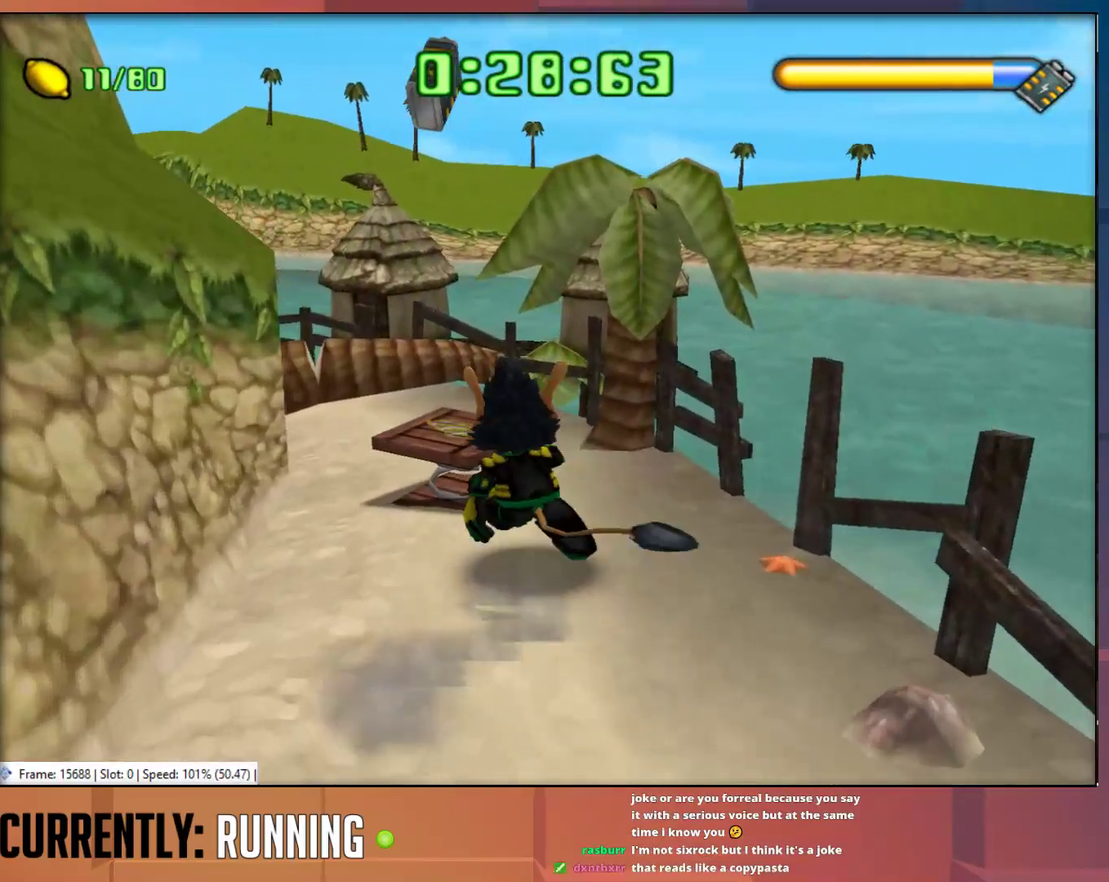
{"buttons": ["CROSS"], "left_stick": "up-left", "right_stick": "center", "events": [[133, "CROSS", "up"], [450, "CROSS", "down"]]}
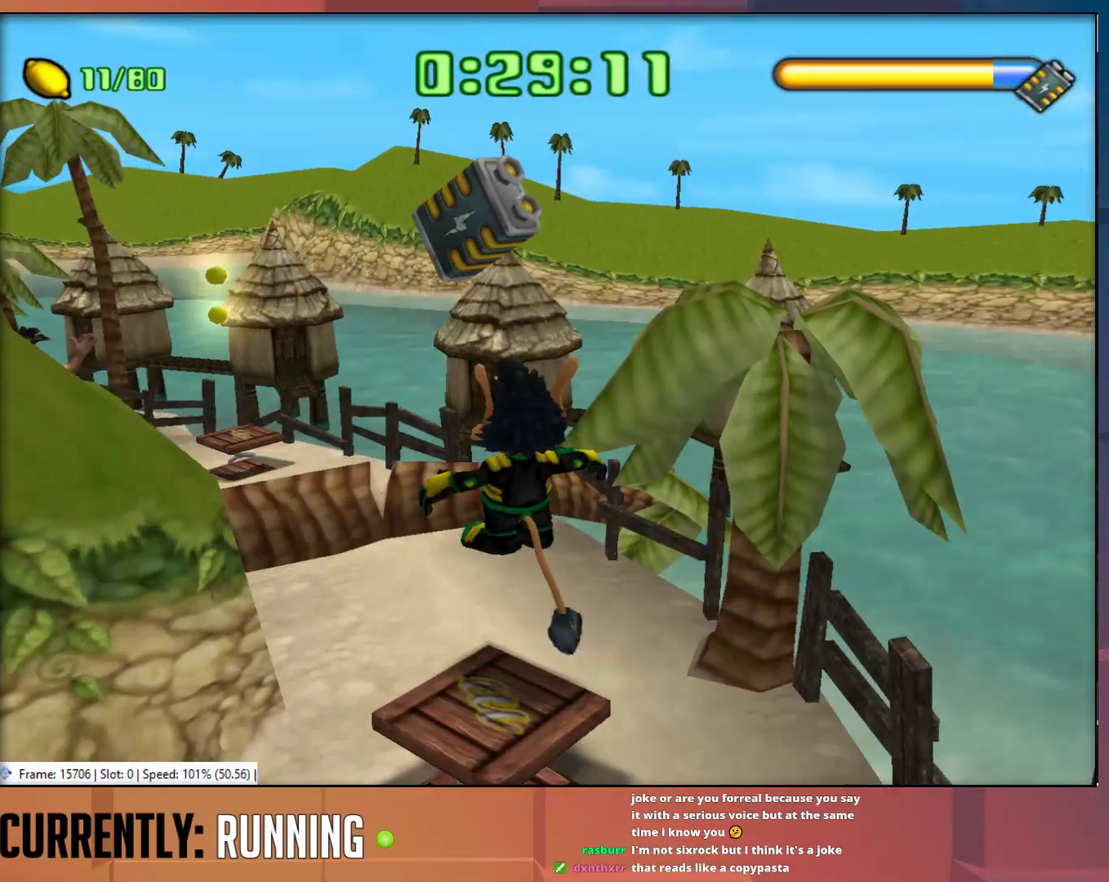
{"buttons": [], "left_stick": "up-left", "right_stick": "center", "events": [[117, "CROSS", "up"]]}
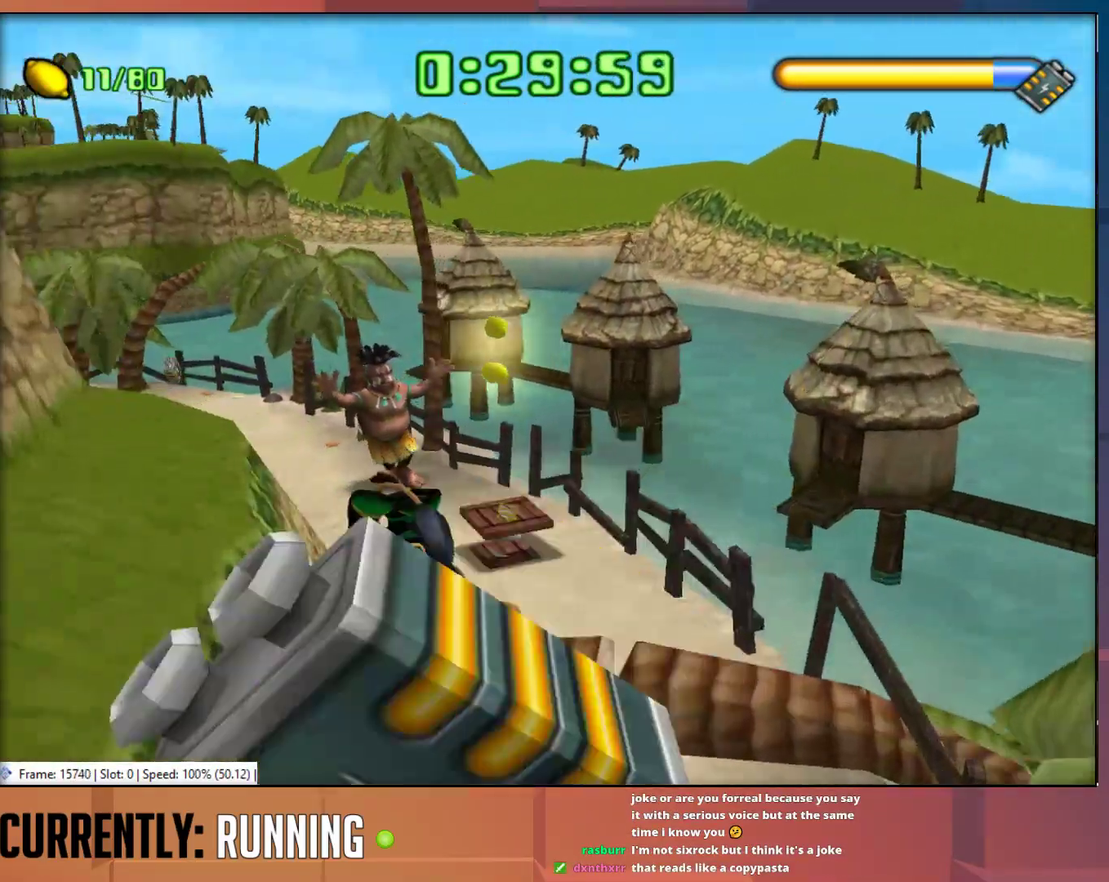
{"buttons": [], "left_stick": "up-left", "right_stick": "center", "events": [[17, "left_stick", "up"], [350, "TRIANGLE", "down"], [350, "left_stick", "up-left"], [450, "TRIANGLE", "up"]]}
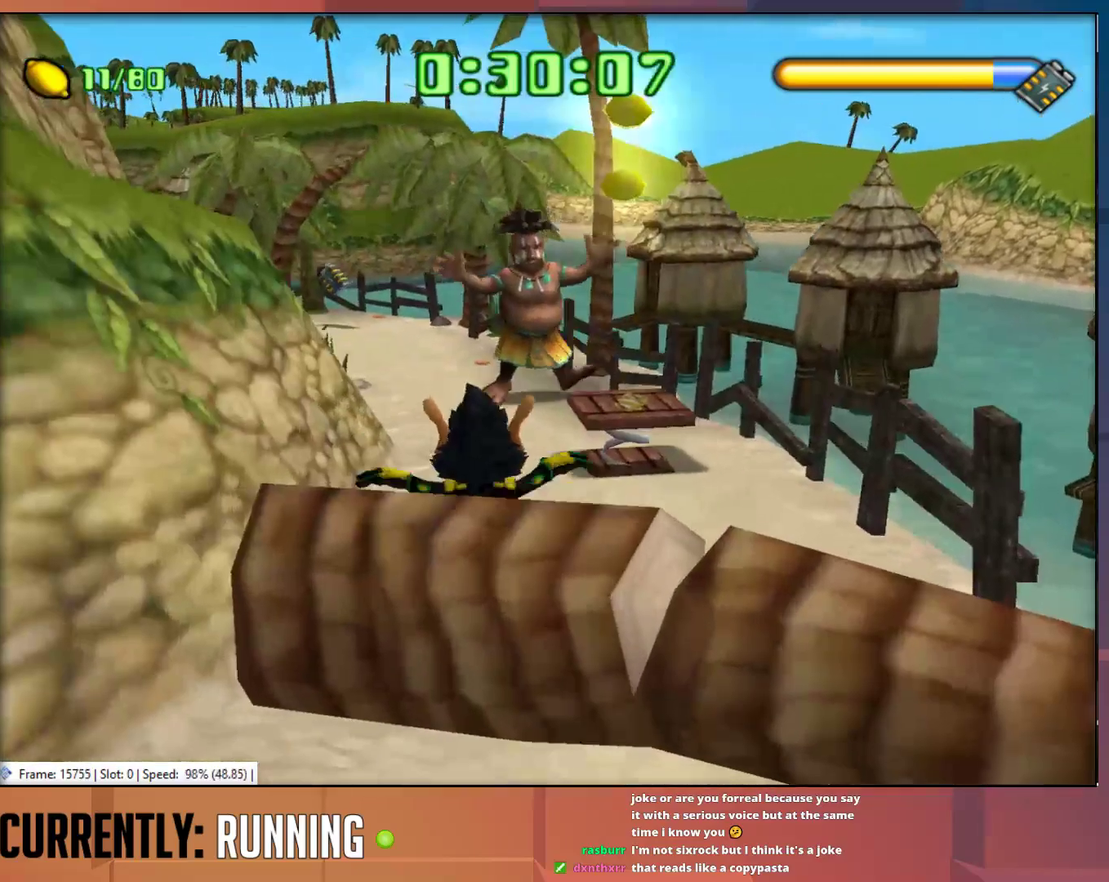
{"buttons": [], "left_stick": "up", "right_stick": "center", "events": [[17, "TRIANGLE", "down"], [117, "TRIANGLE", "up"], [167, "TRIANGLE", "down"], [267, "TRIANGLE", "up"], [333, "TRIANGLE", "down"], [400, "left_stick", "up"], [467, "TRIANGLE", "up"]]}
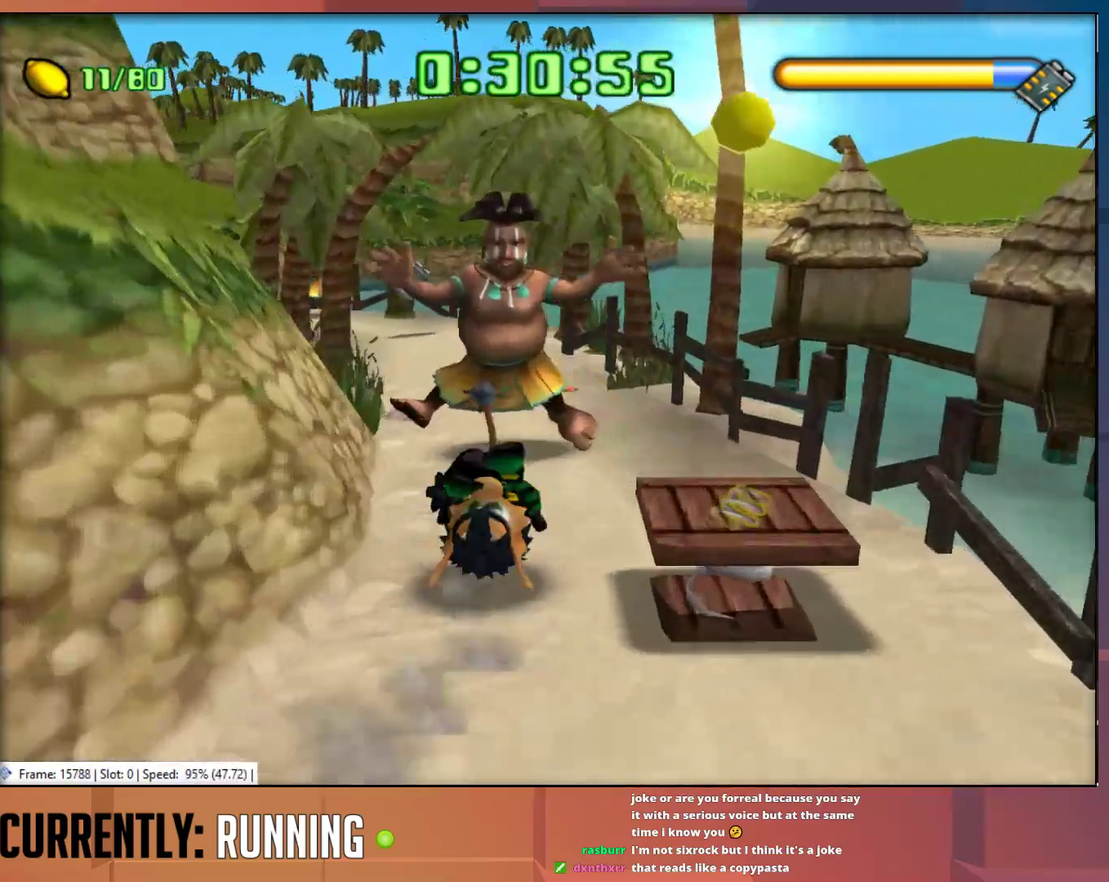
{"buttons": [], "left_stick": "up-left", "right_stick": "center", "events": [[367, "TRIANGLE", "down"], [467, "TRIANGLE", "up"], [500, "left_stick", "up-left"]]}
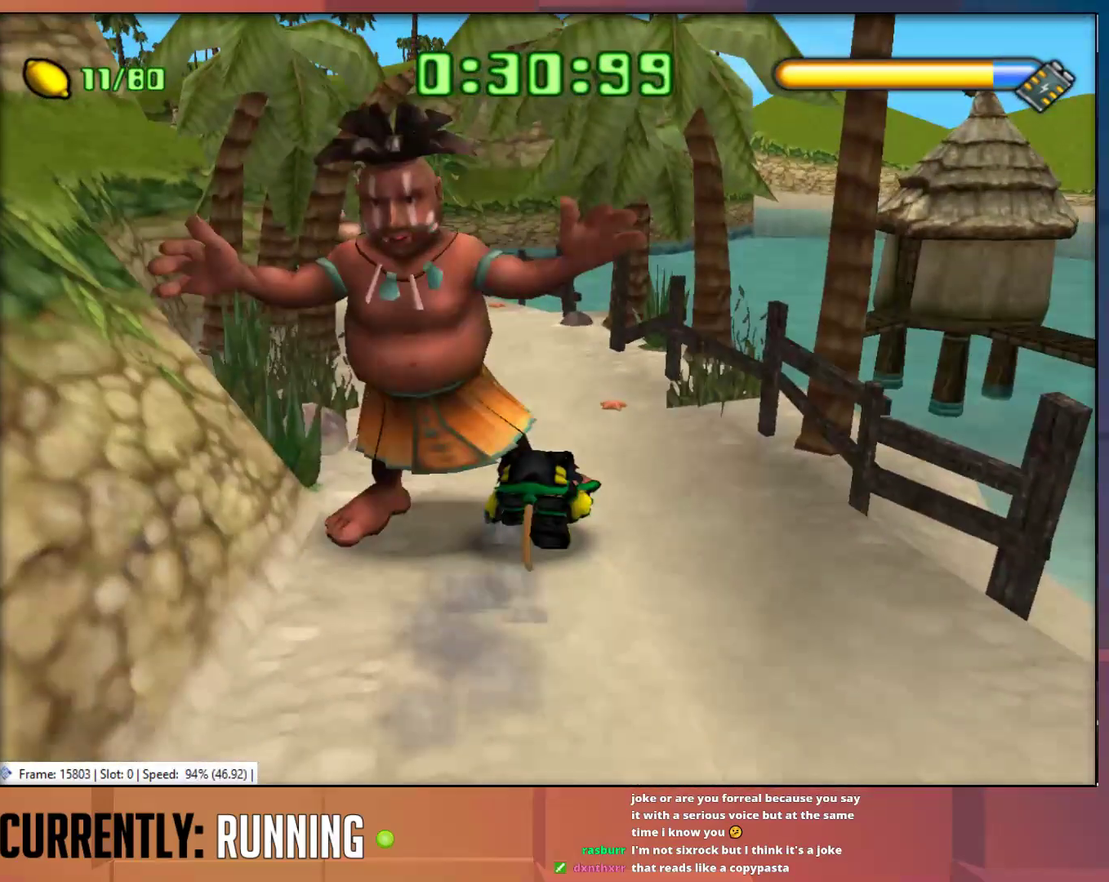
{"buttons": [], "left_stick": "up-left", "right_stick": "center", "events": [[67, "TRIANGLE", "down"], [167, "TRIANGLE", "up"], [233, "TRIANGLE", "down"], [333, "TRIANGLE", "up"], [400, "TRIANGLE", "down"], [500, "TRIANGLE", "up"]]}
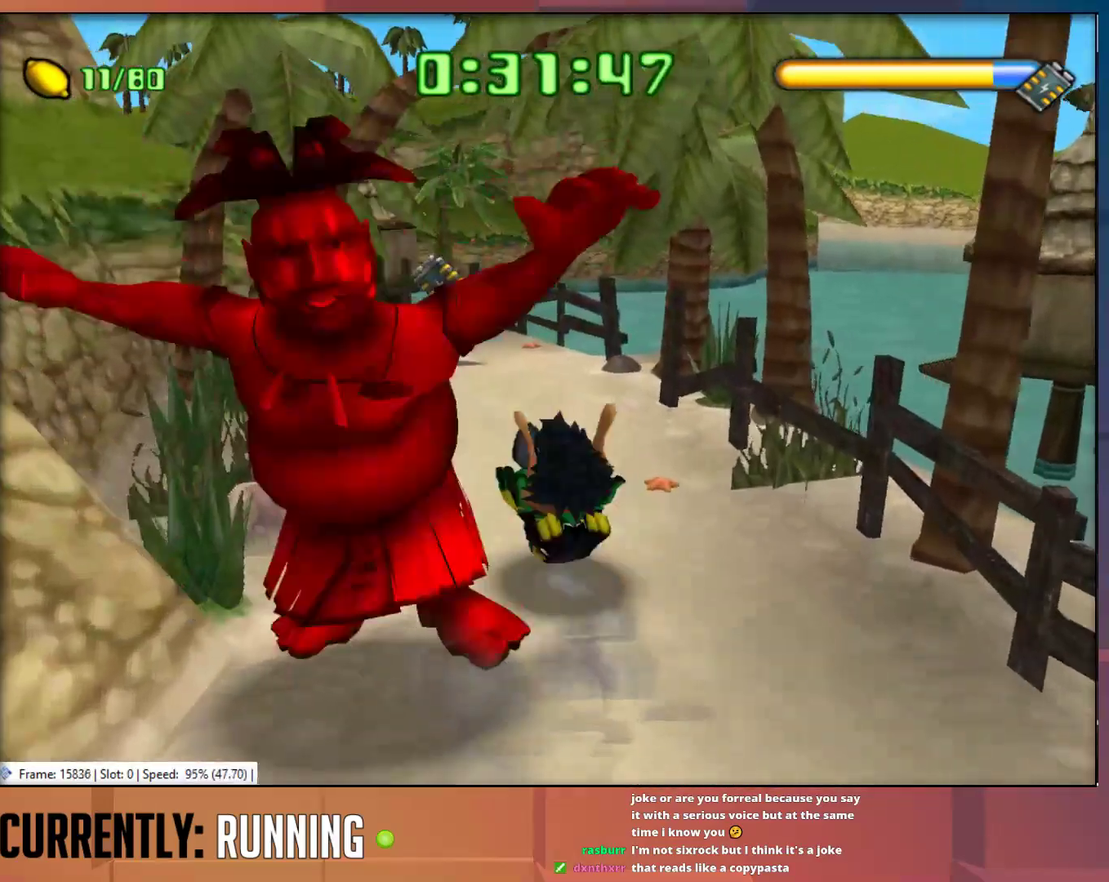
{"buttons": ["TRIANGLE"], "left_stick": "up-left", "right_stick": "center", "events": [[133, "TRIANGLE", "down"], [200, "TRIANGLE", "up"], [483, "TRIANGLE", "down"]]}
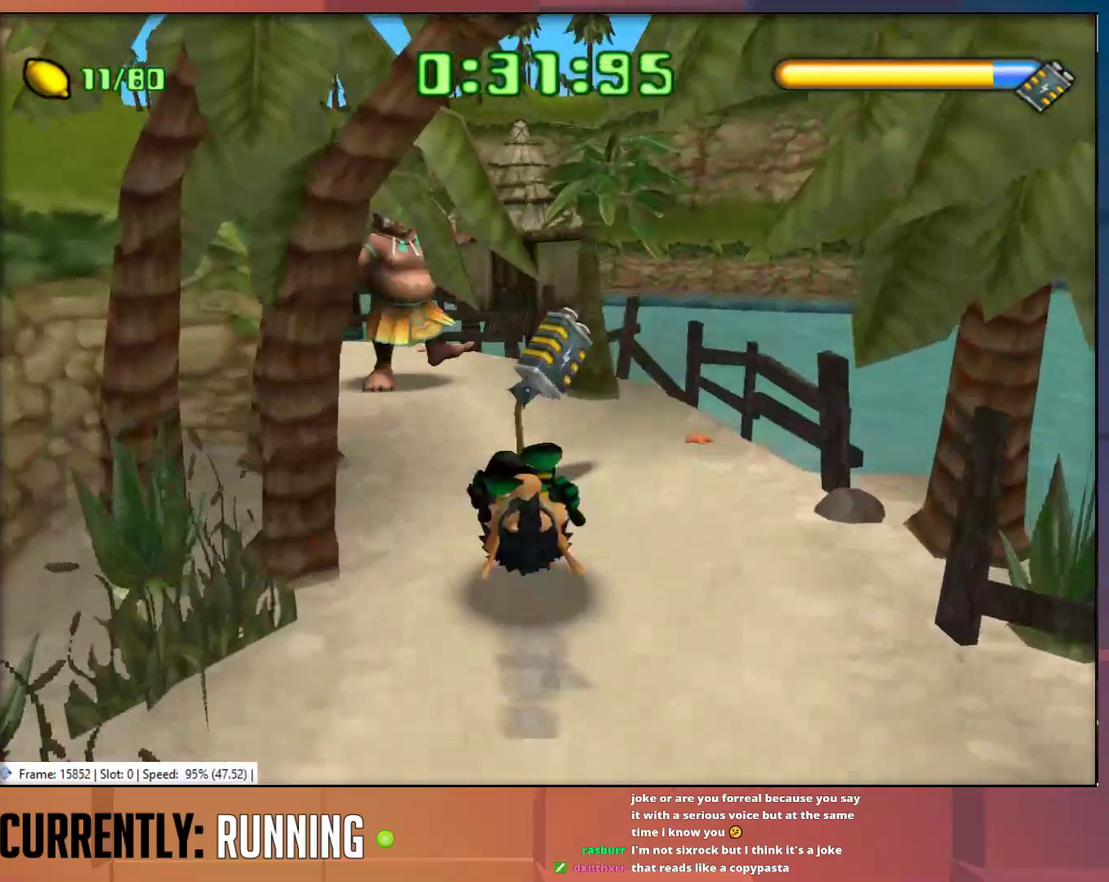
{"buttons": [], "left_stick": "up-left", "right_stick": "center", "events": [[117, "TRIANGLE", "up"], [183, "TRIANGLE", "down"], [283, "TRIANGLE", "up"], [383, "TRIANGLE", "down"], [483, "TRIANGLE", "up"]]}